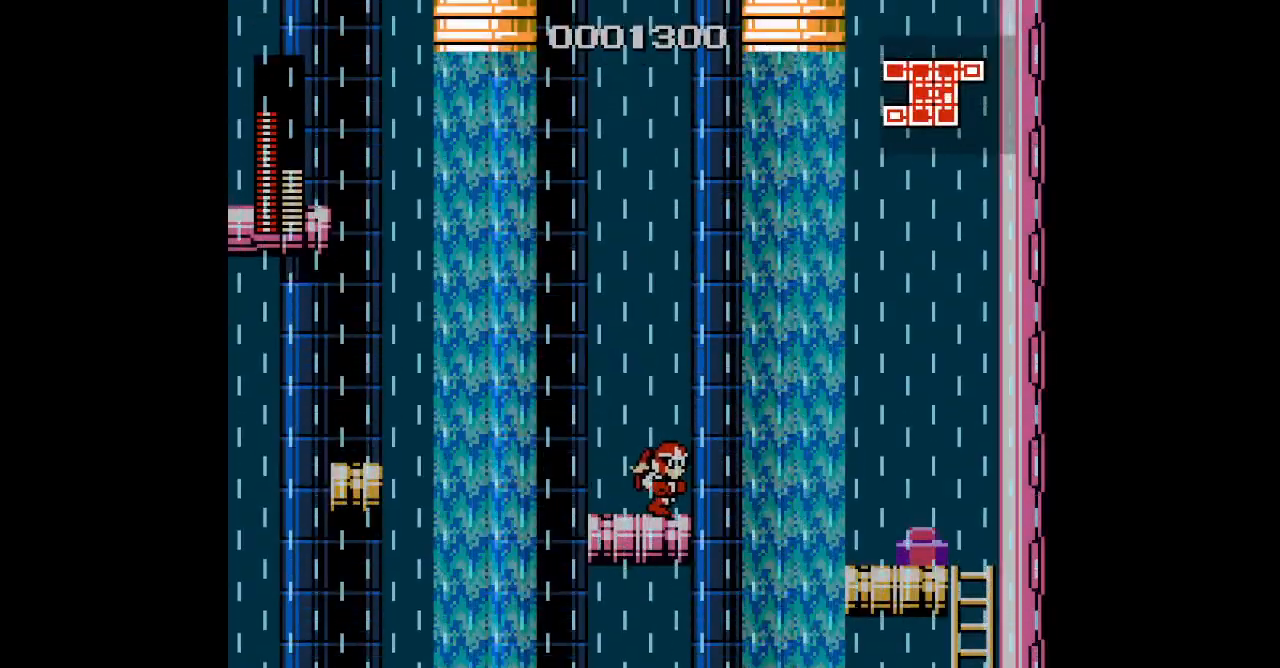
Gameplay with a controller (PlayStation layout); each line is a JSON object with the inputs held at the frame after it. "events" lists button and stick changes between this image and that frame as [ms after this image, input, new state], when the widget could be followed in between. Not read: GUIDE HOME L2 R2 R3 SELECT left_stick right_stick.
{"buttons": [], "events": [[50, "DPAD_RIGHT", "up"], [183, "L3", "down"], [250, "L3", "up"]]}
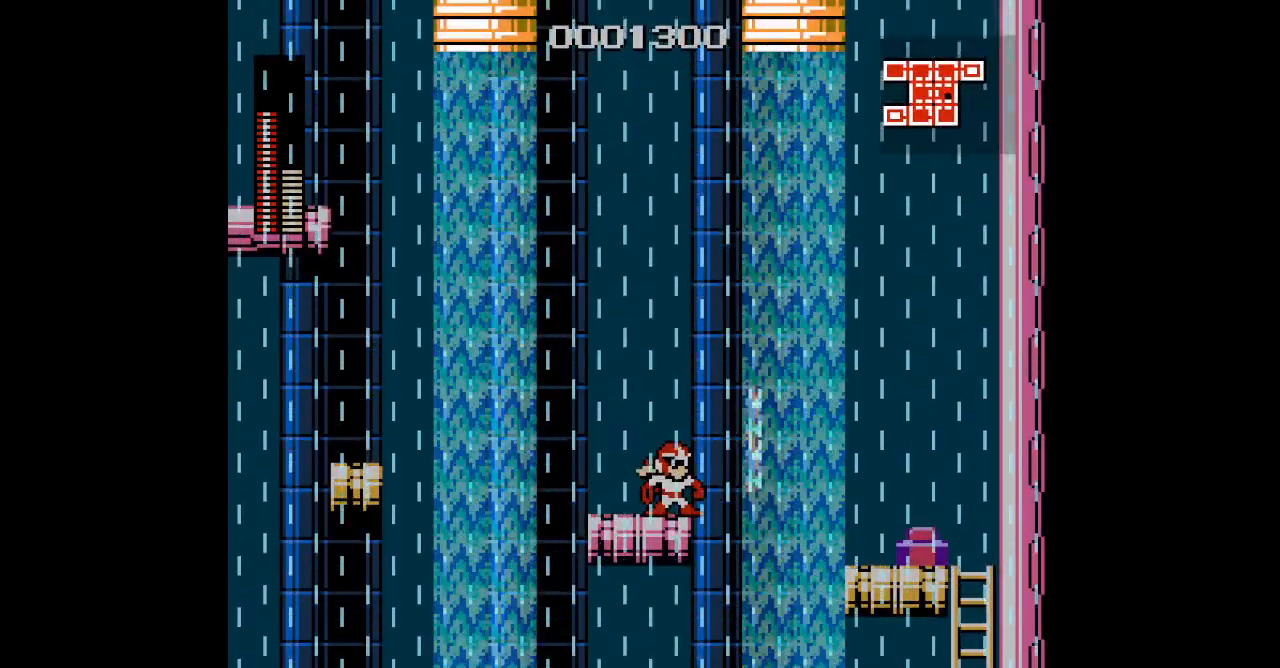
{"buttons": ["DPAD_RIGHT"], "events": [[217, "DPAD_RIGHT", "down"]]}
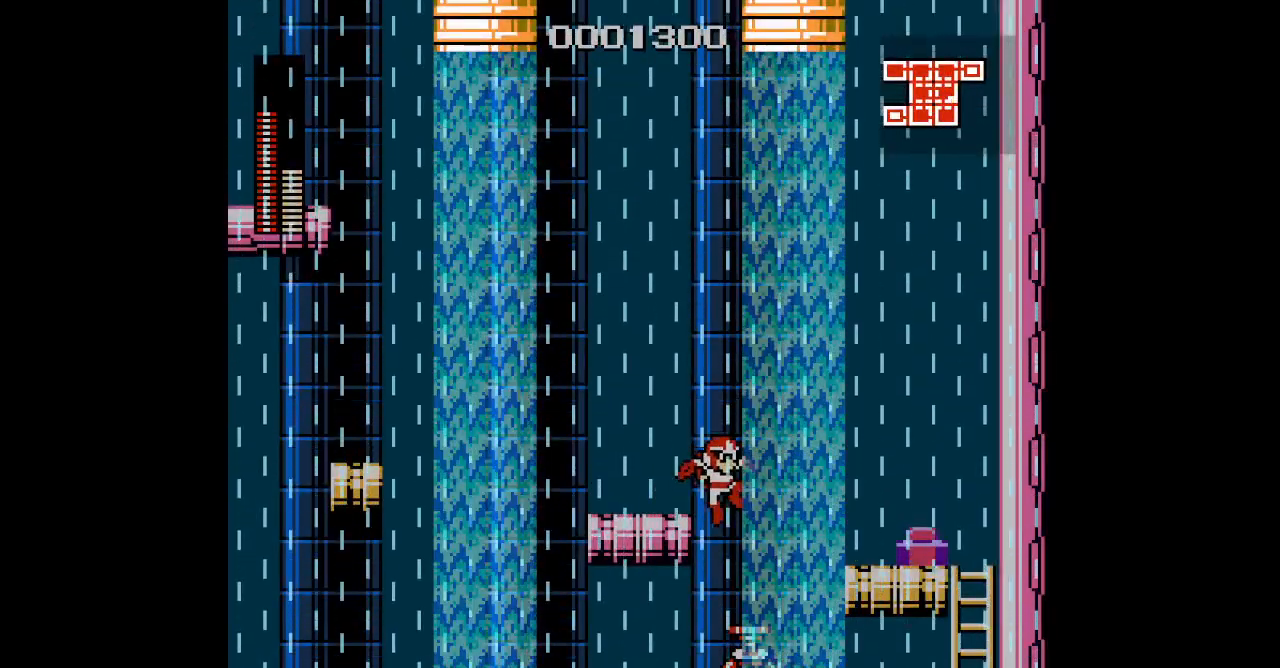
{"buttons": ["DPAD_RIGHT"], "events": [[183, "DPAD_RIGHT", "up"], [283, "DPAD_RIGHT", "down"]]}
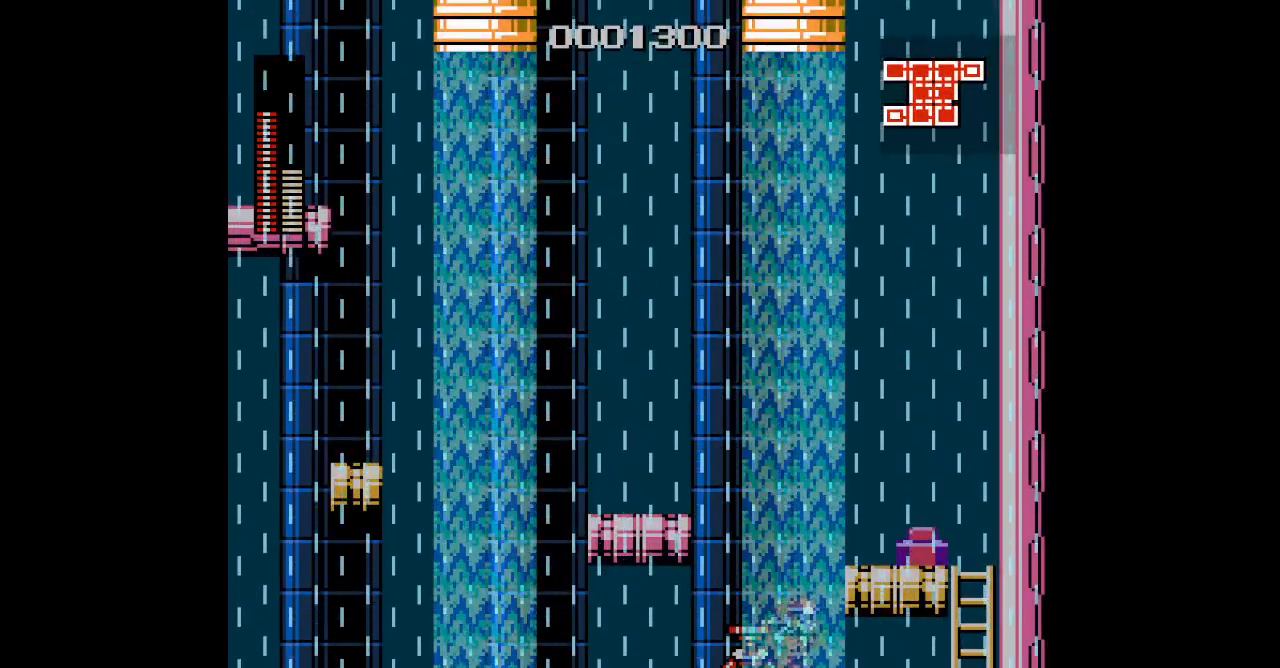
{"buttons": [], "events": [[150, "DPAD_RIGHT", "up"]]}
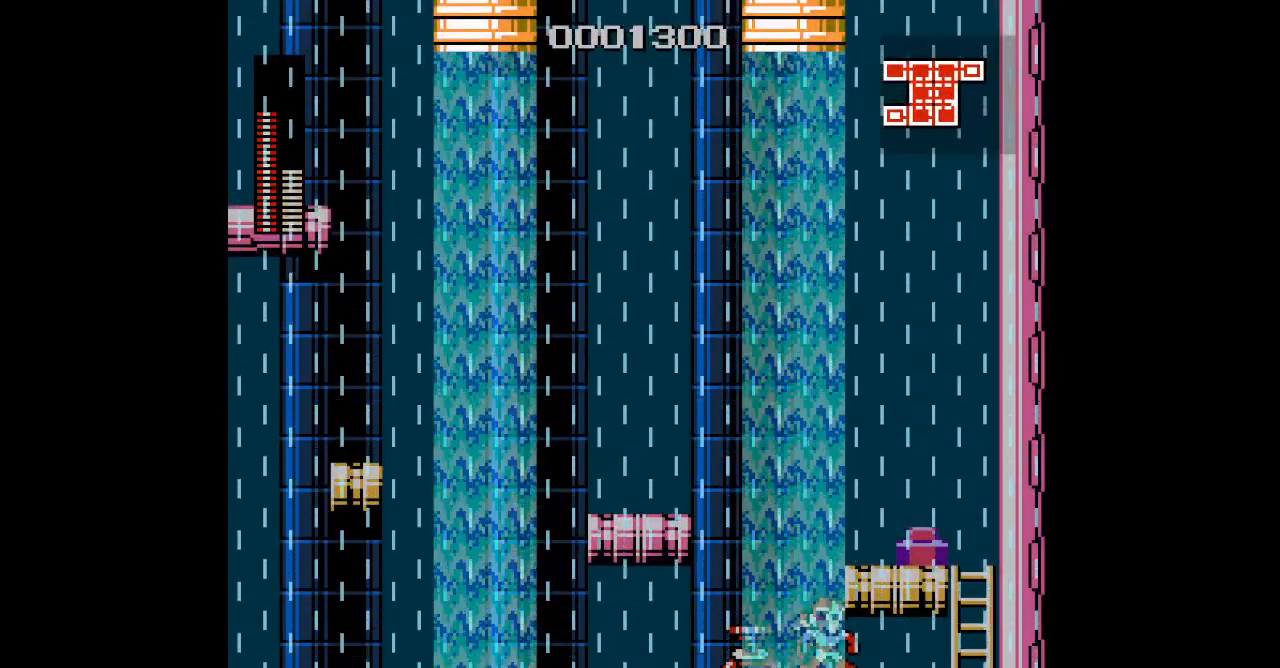
{"buttons": []}
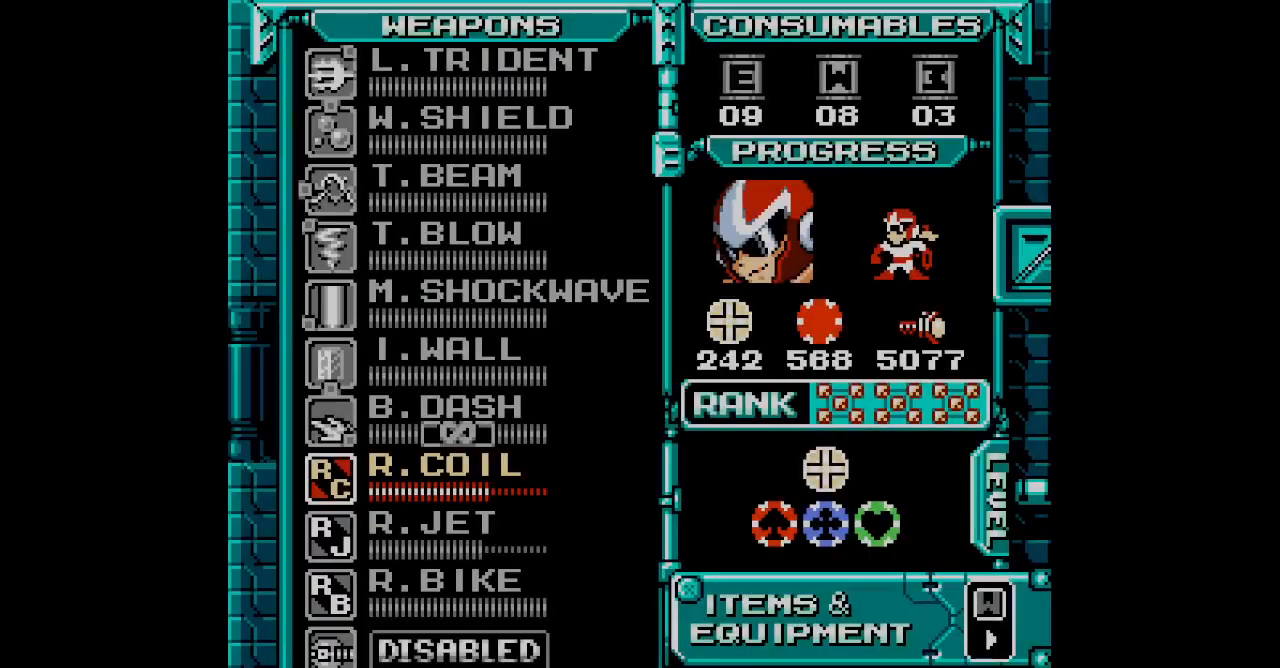
{"buttons": ["DPAD_UP"], "events": [[433, "DPAD_UP", "down"]]}
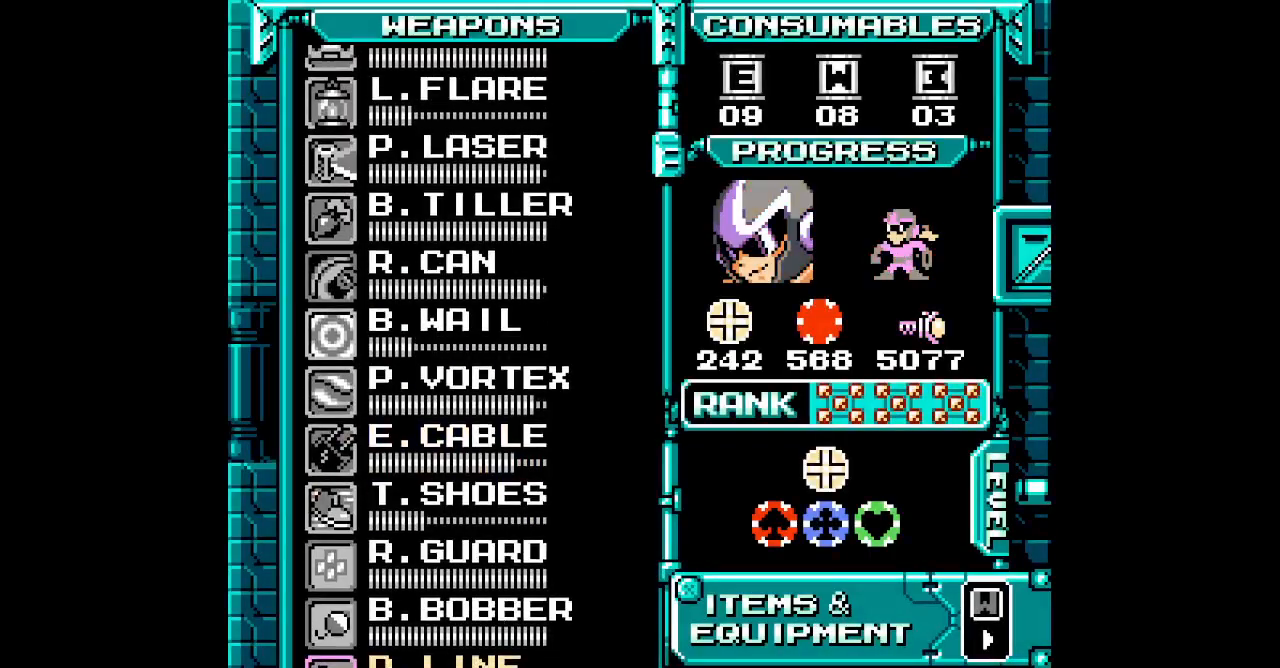
{"buttons": [], "events": [[17, "DPAD_UP", "up"], [83, "DPAD_UP", "down"], [150, "DPAD_UP", "up"], [233, "DPAD_UP", "down"], [300, "DPAD_UP", "up"], [367, "DPAD_UP", "down"], [467, "DPAD_UP", "up"]]}